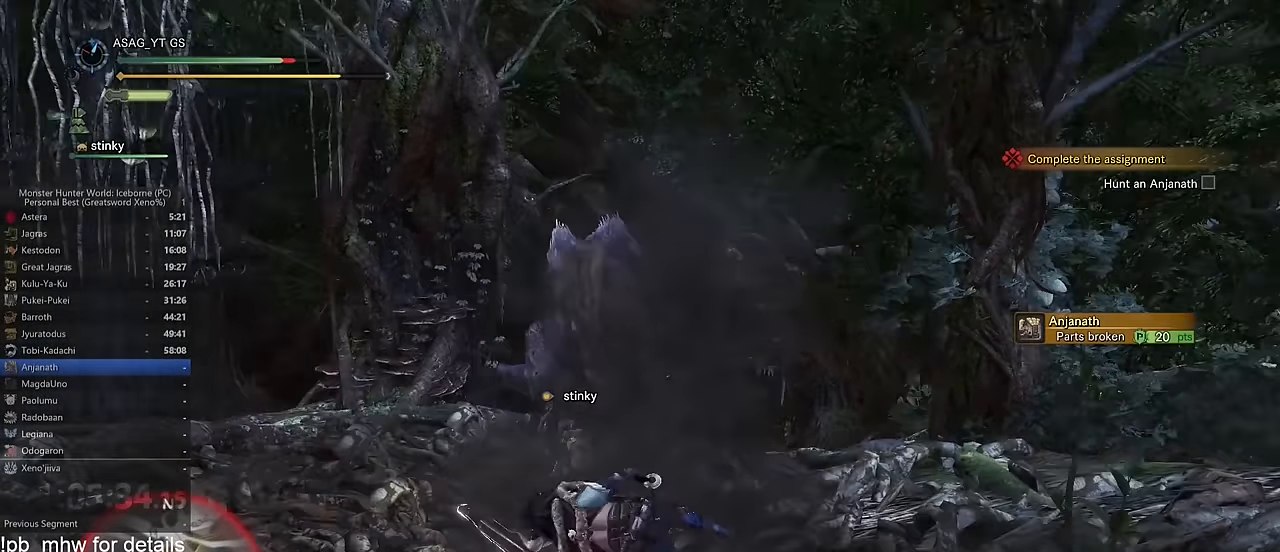
Gameplay with keyboard and mouse; each line is a JSON object with the keys and mouse buttons held at the frame after it. "events" lists presses ("down") and releases ("up") of "1", "2", "3", "4", "5", "a", "alt", "c", "caps_lock", "ctrl", "d", "e", "f", "g", "q", "r", "s", "shift", "space", "t", "tab", "v", "w", "x", "z" and "mouse_wheel" between this image and that frame as [ms after this image, input, new state], when the widget could be followed in between. "mouse_wheel" = the "wheel" button of the "mouse" list. No other keys are recorded. "wheel" means that the mouse wheel is clicked or scrolled. Not read: mouse_move.
{"keys": ["w"], "mouse": [], "events": [[33, "space", "up"], [84, "w", "down"], [134, "a", "up"]]}
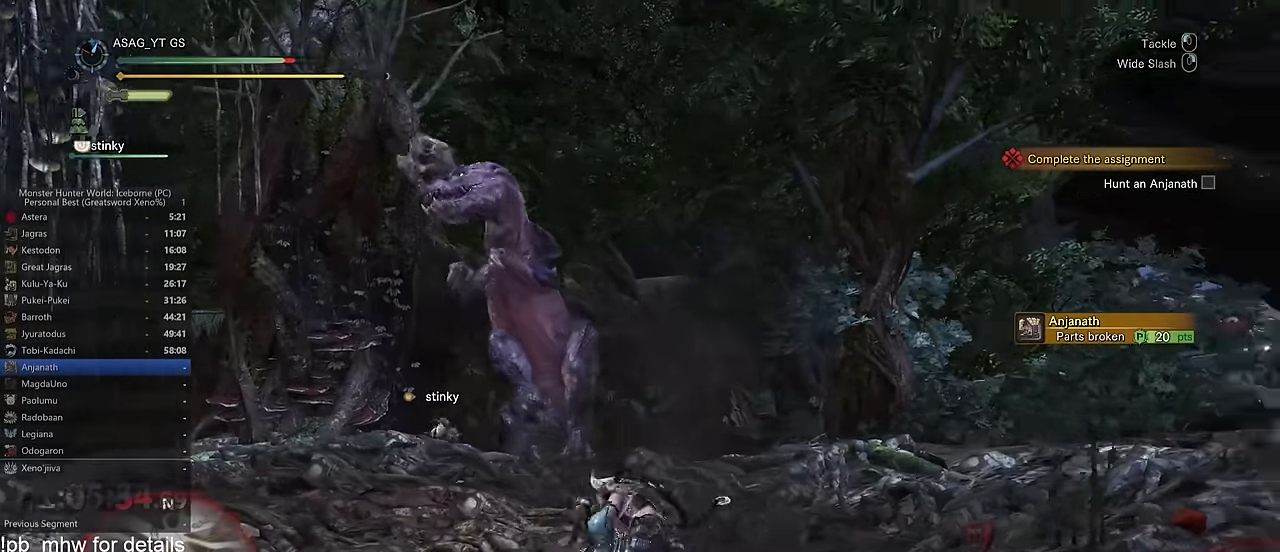
{"keys": ["w"], "mouse": [], "events": []}
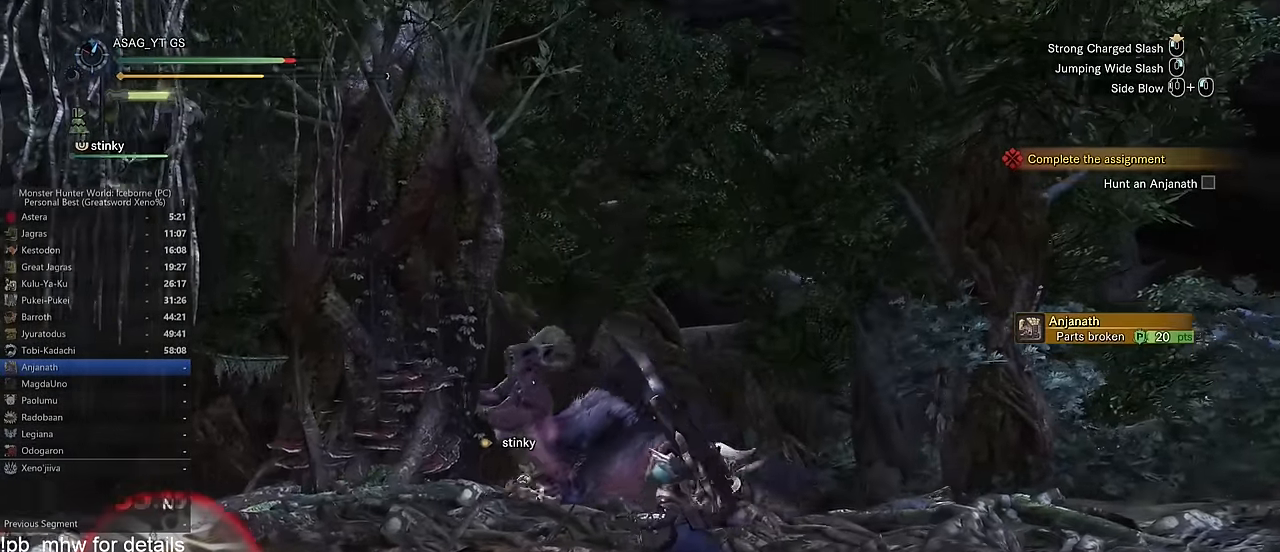
{"keys": ["w"], "mouse": [], "events": []}
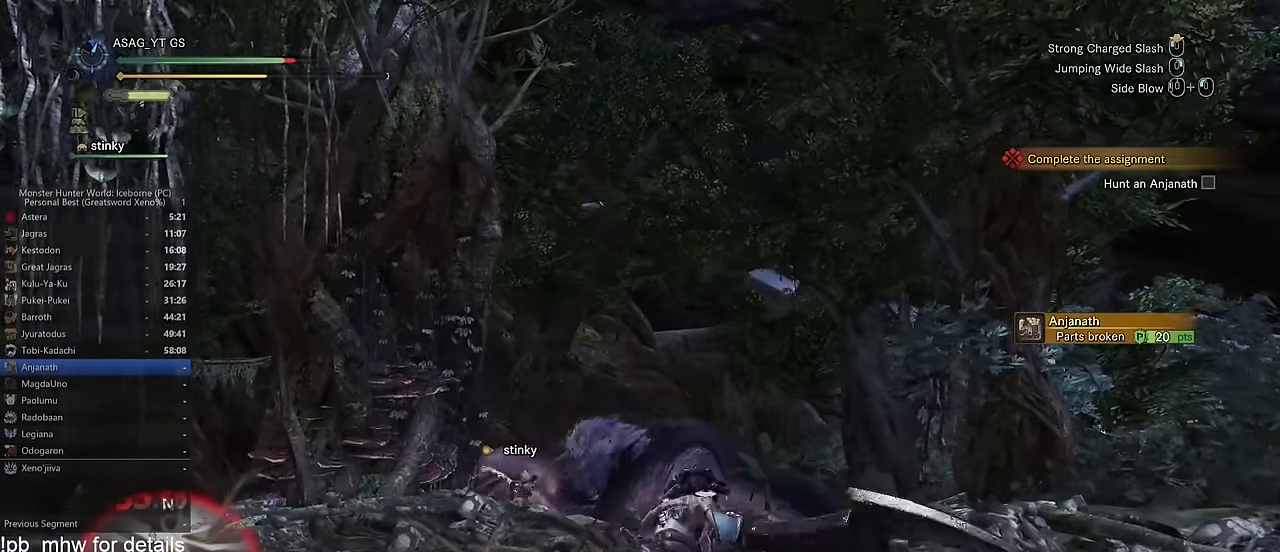
{"keys": ["w"], "mouse": [], "events": []}
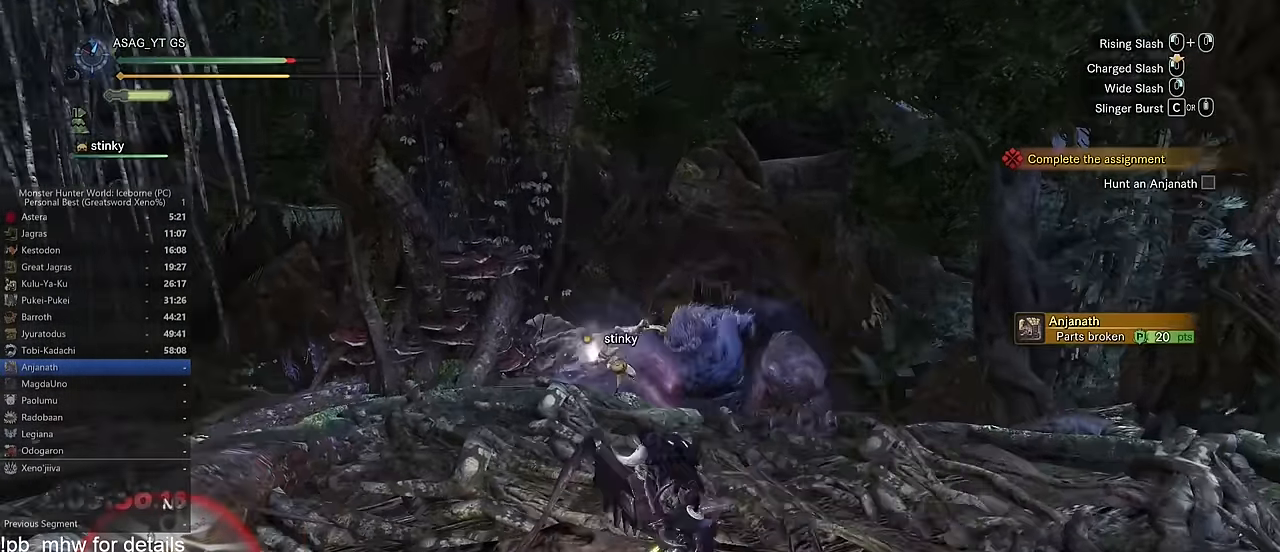
{"keys": ["w"], "mouse": [], "events": []}
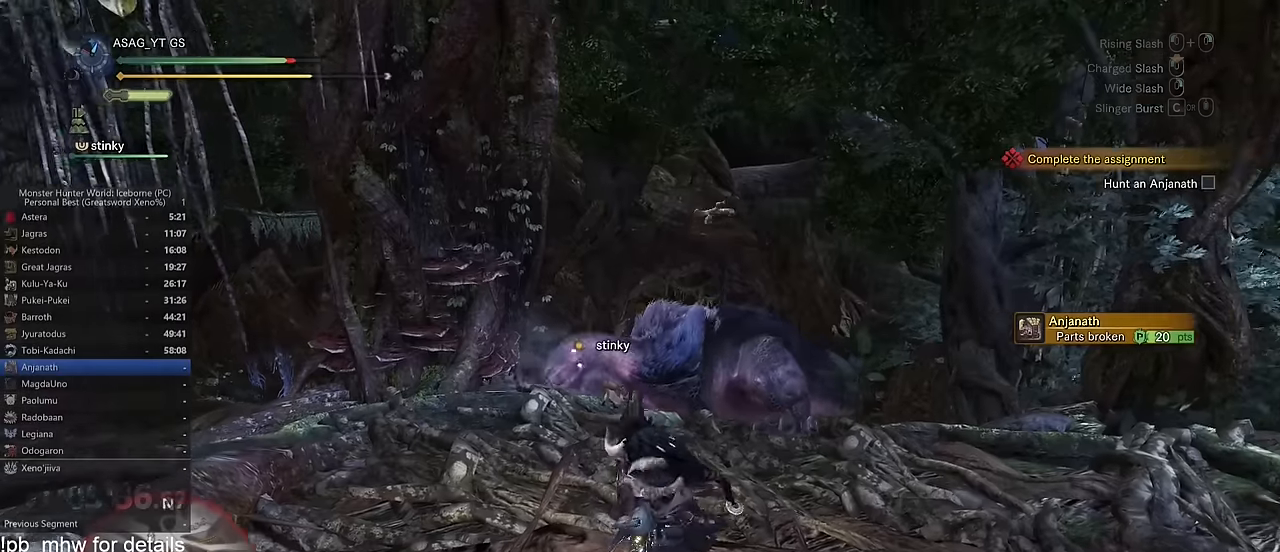
{"keys": ["w"], "mouse": [], "events": []}
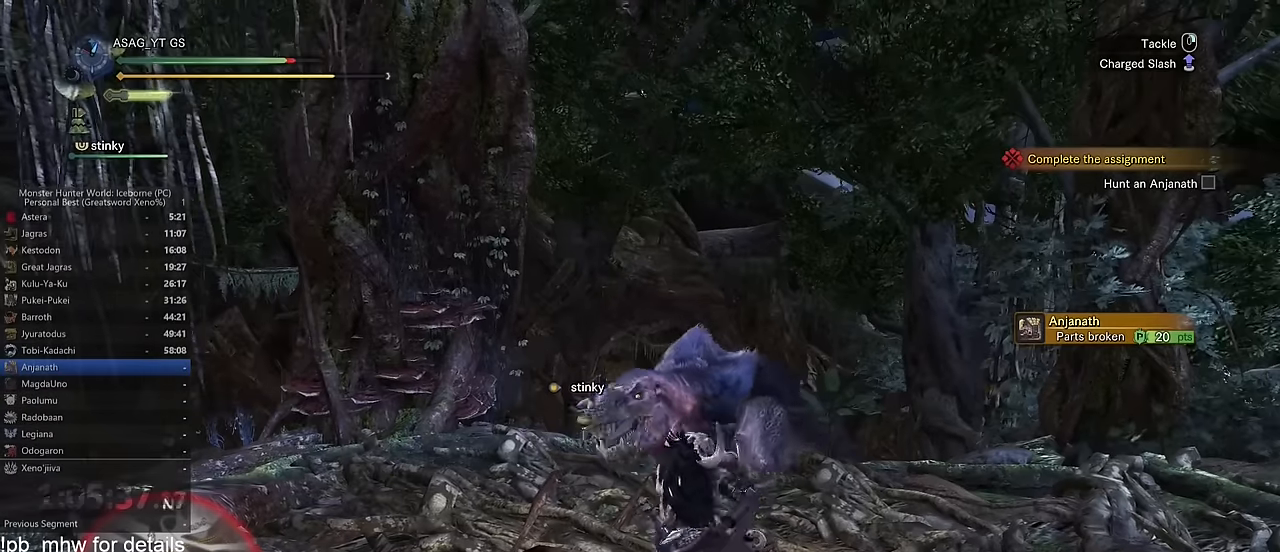
{"keys": ["w"], "mouse": [], "events": []}
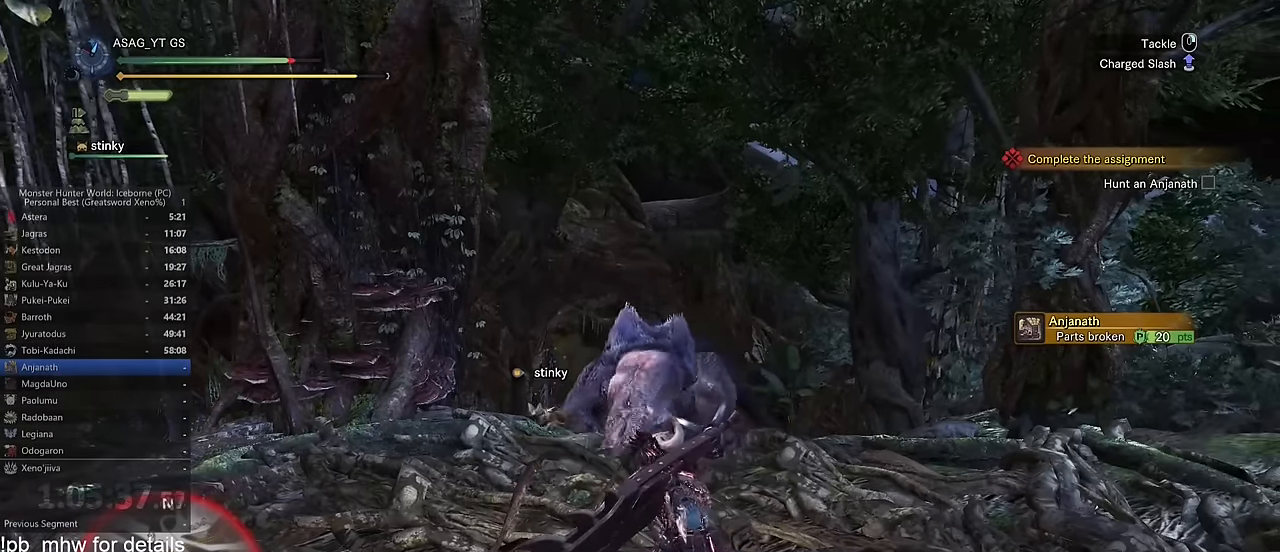
{"keys": ["w"], "mouse": [], "events": []}
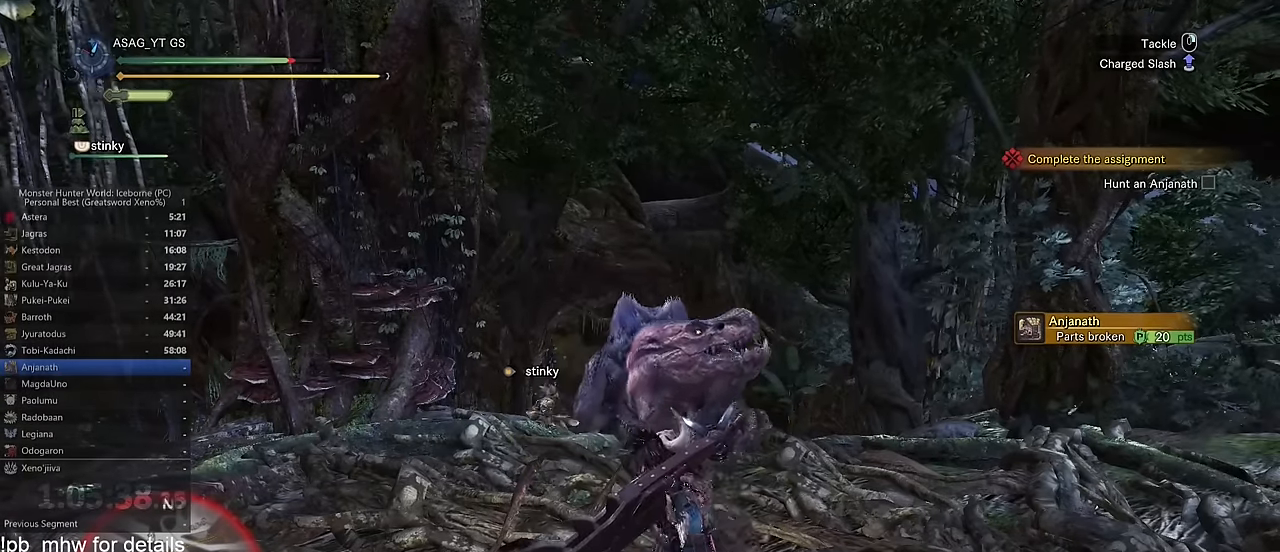
{"keys": ["w"], "mouse": [], "events": []}
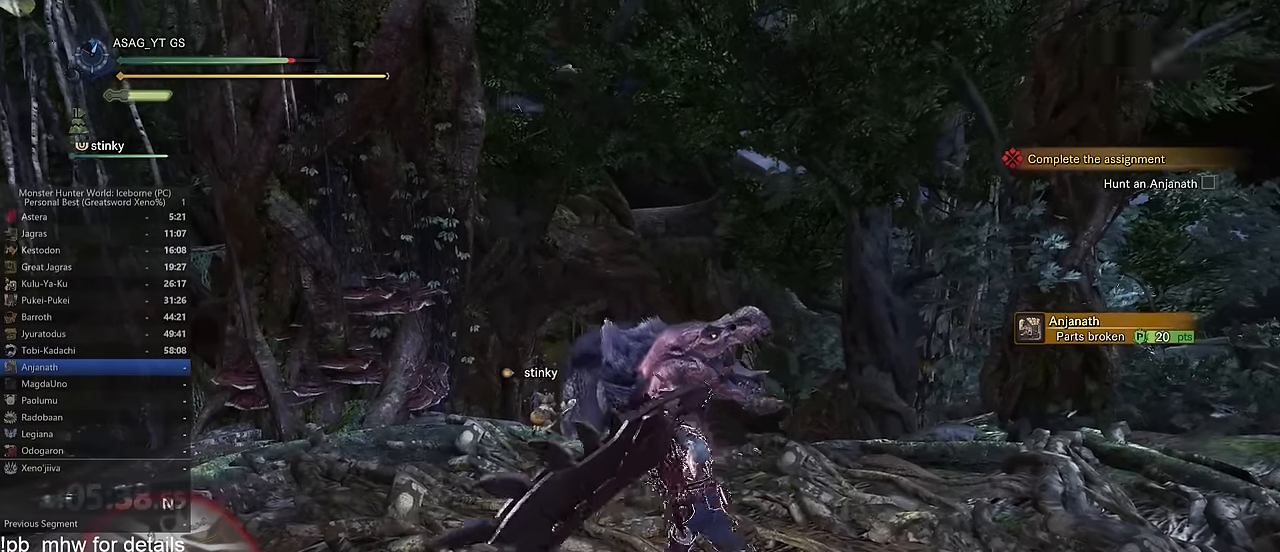
{"keys": ["w"], "mouse": [], "events": []}
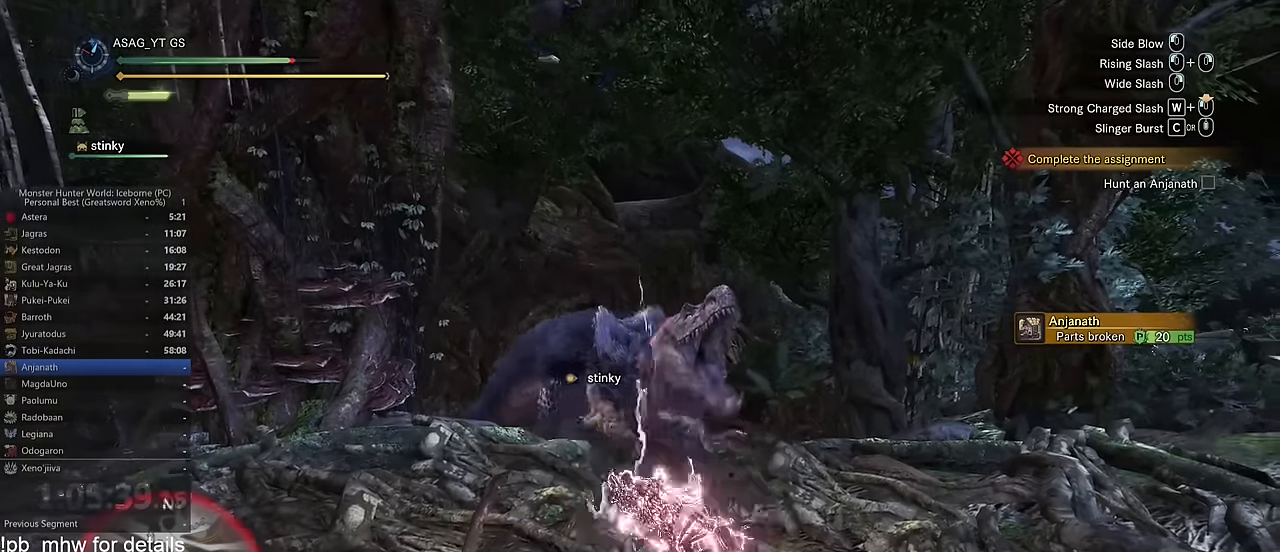
{"keys": ["d", "space"], "mouse": [], "events": [[166, "a", "down"], [166, "w", "up"], [250, "a", "up"], [250, "d", "down"], [433, "space", "down"]]}
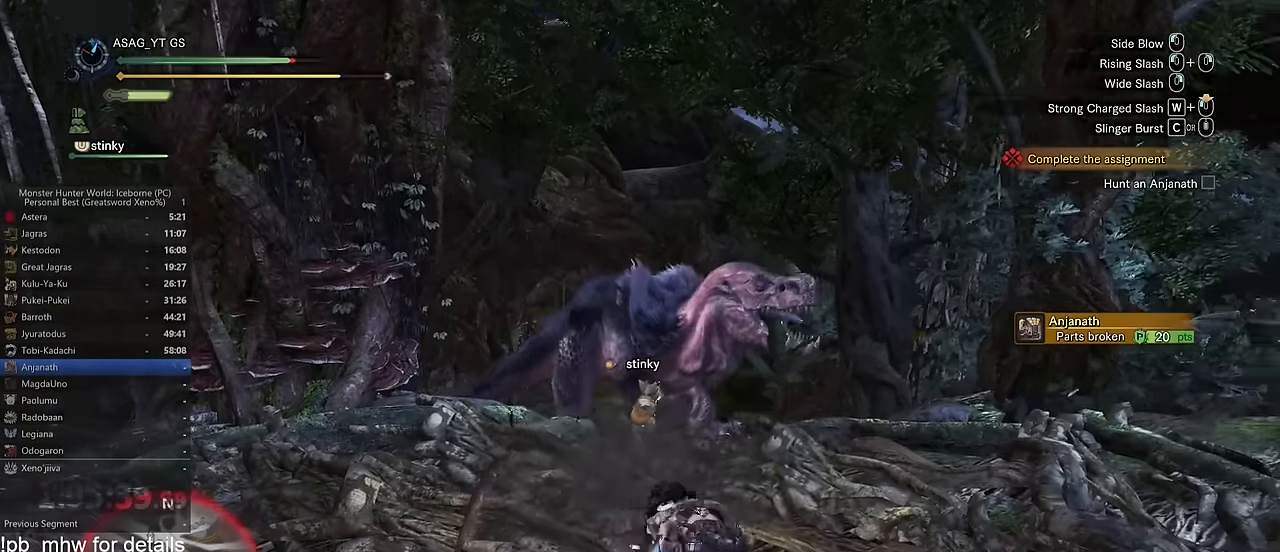
{"keys": ["d"], "mouse": [], "events": [[17, "space", "up"]]}
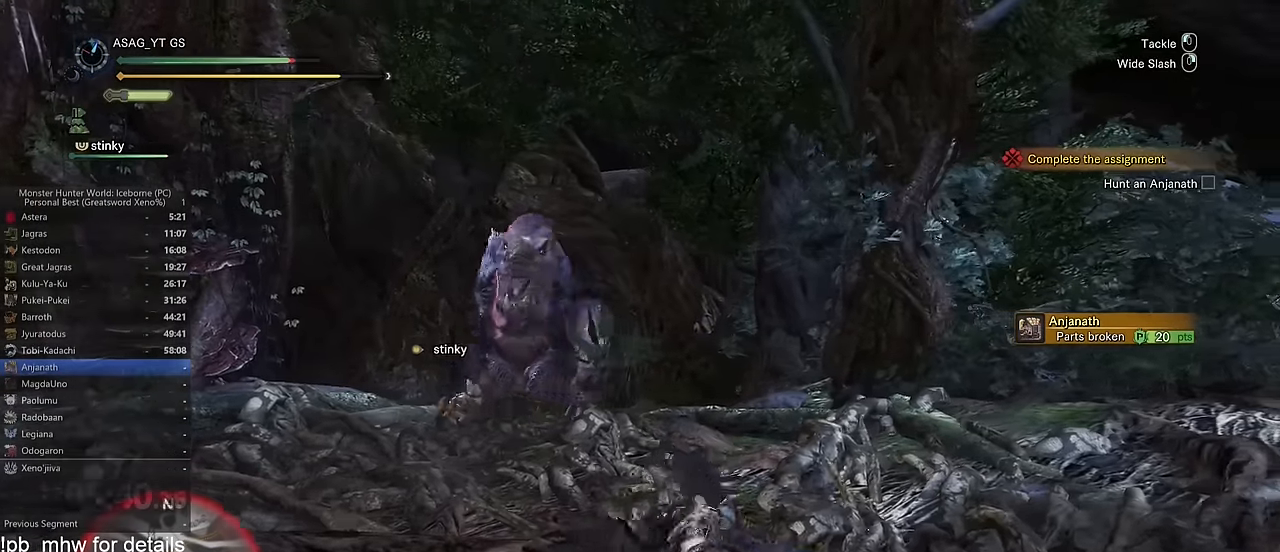
{"keys": ["w"], "mouse": [], "events": [[267, "w", "down"], [283, "d", "up"]]}
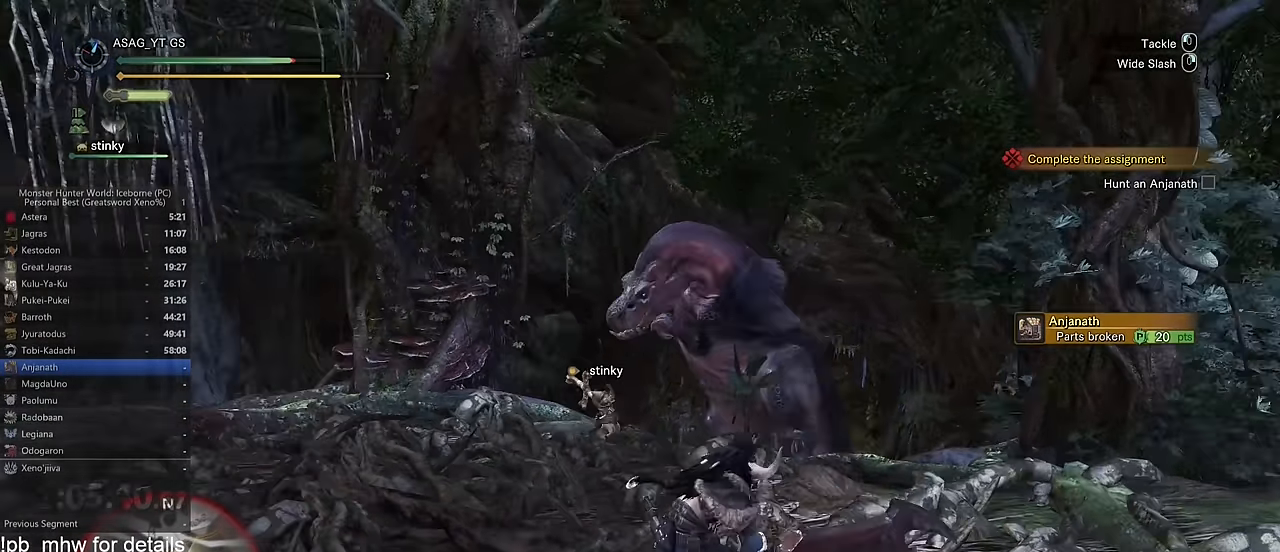
{"keys": ["d"], "mouse": [], "events": [[434, "d", "down"], [434, "w", "up"]]}
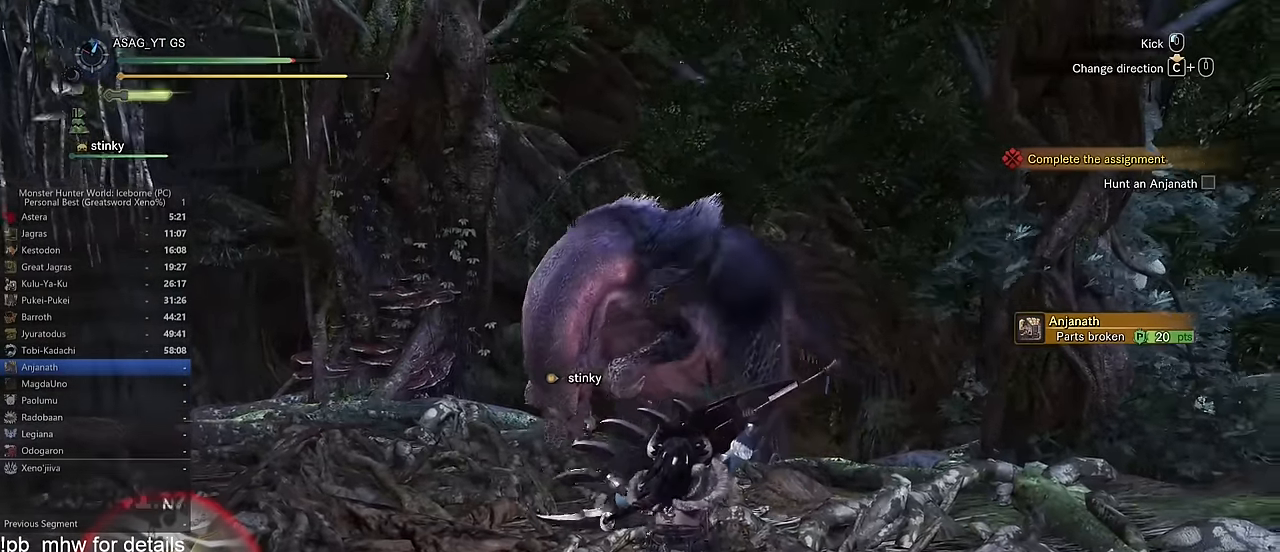
{"keys": ["d"], "mouse": [], "events": [[116, "space", "down"], [200, "space", "up"], [250, "space", "down"], [350, "space", "up"], [383, "space", "down"], [450, "space", "up"]]}
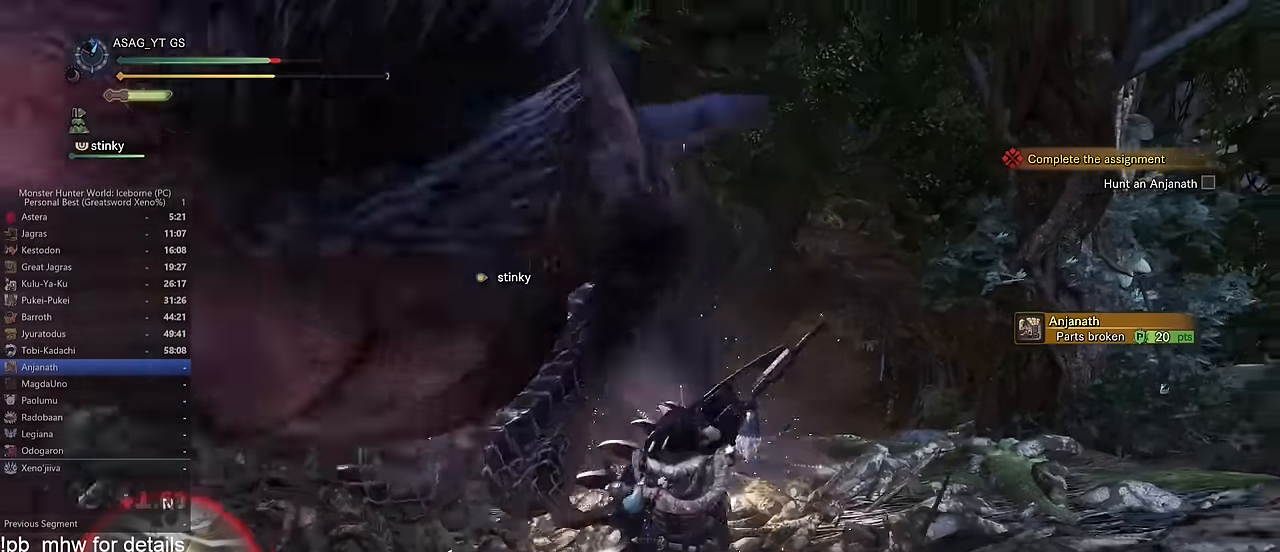
{"keys": [], "mouse": [], "events": [[33, "space", "down"], [100, "space", "up"], [134, "space", "down"], [284, "space", "up"], [334, "d", "up"]]}
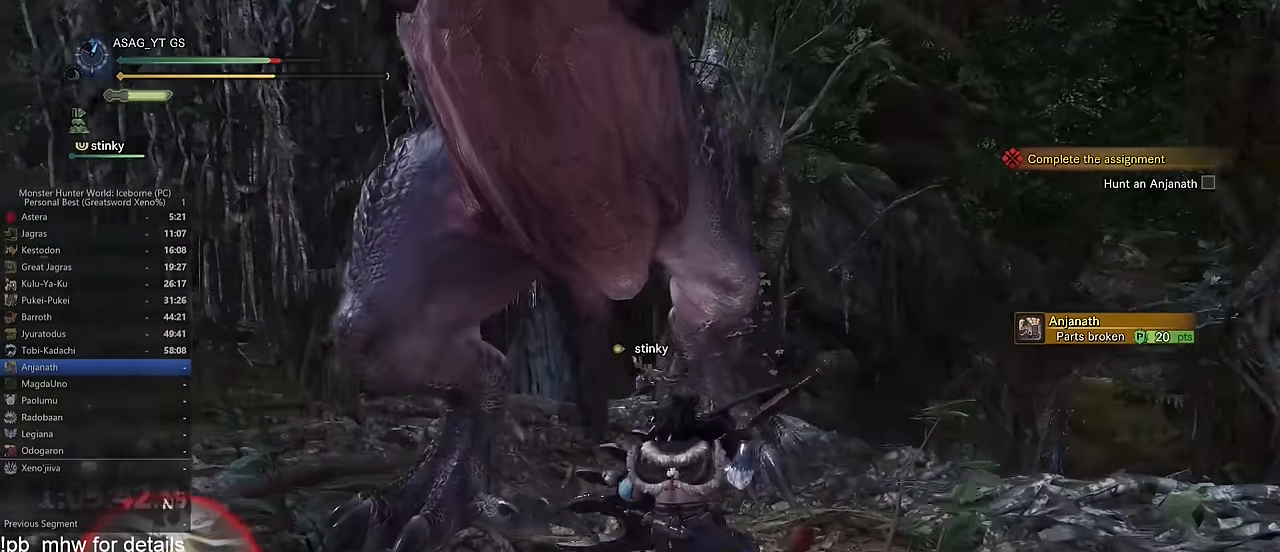
{"keys": [], "mouse": [], "events": []}
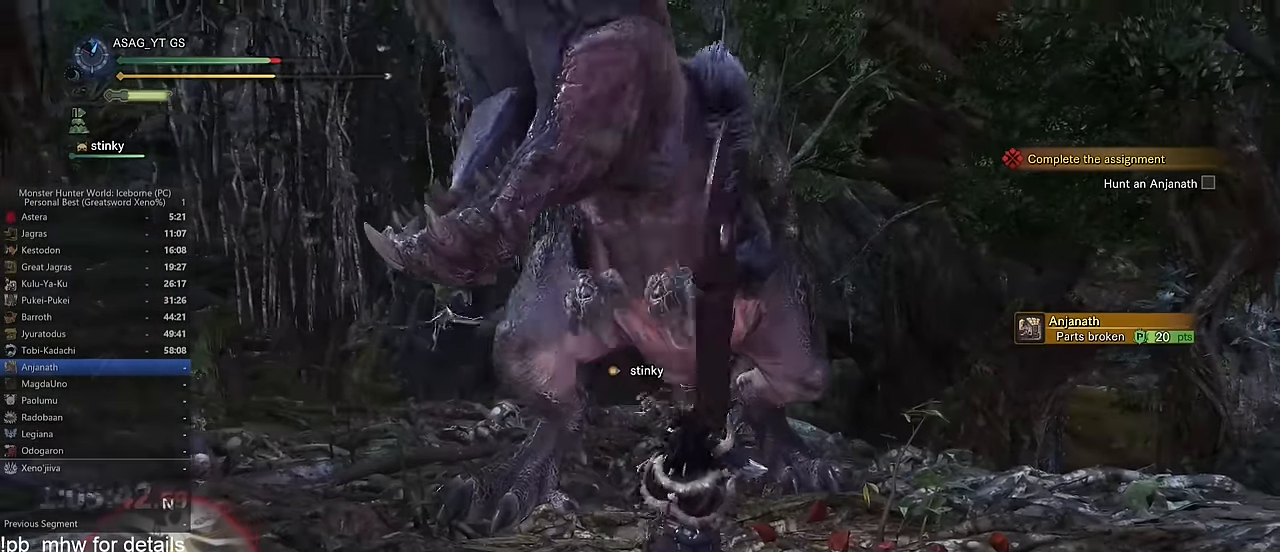
{"keys": ["a"], "mouse": [], "events": [[167, "a", "down"], [451, "space", "down"], [501, "space", "up"]]}
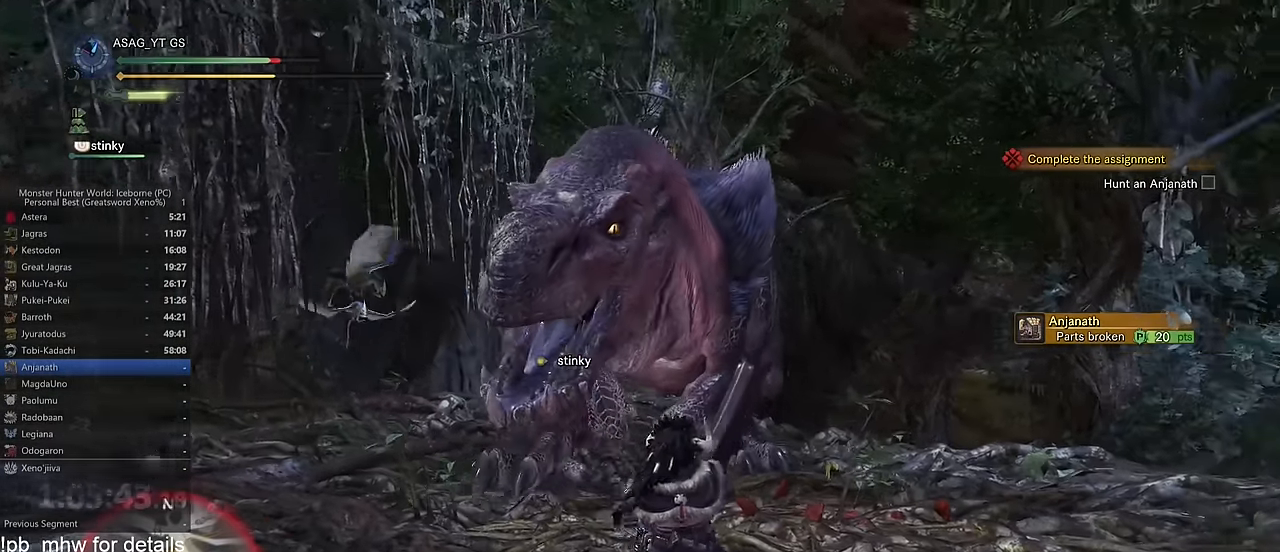
{"keys": ["s", "shift"], "mouse": [], "events": [[150, "space", "down"], [183, "space", "up"], [383, "a", "up"], [383, "d", "down"], [383, "s", "down"], [383, "shift", "down"], [417, "d", "up"]]}
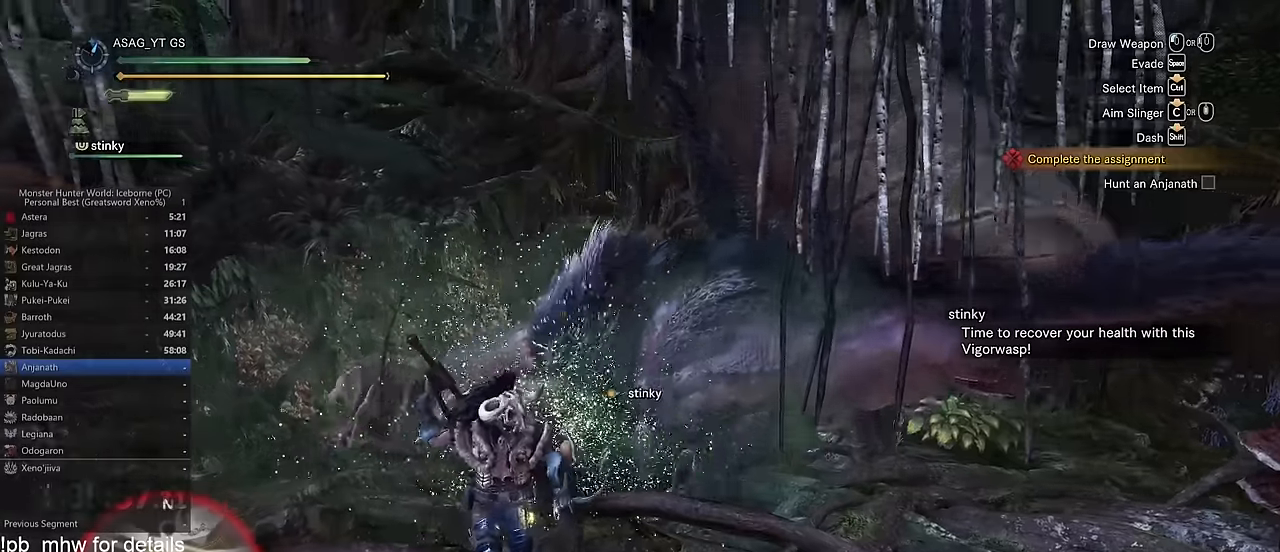
{"keys": ["s", "shift"], "mouse": ["wheel"], "events": [[334, "d", "down"], [384, "d", "up"], [467, "mouse_wheel", "down"]]}
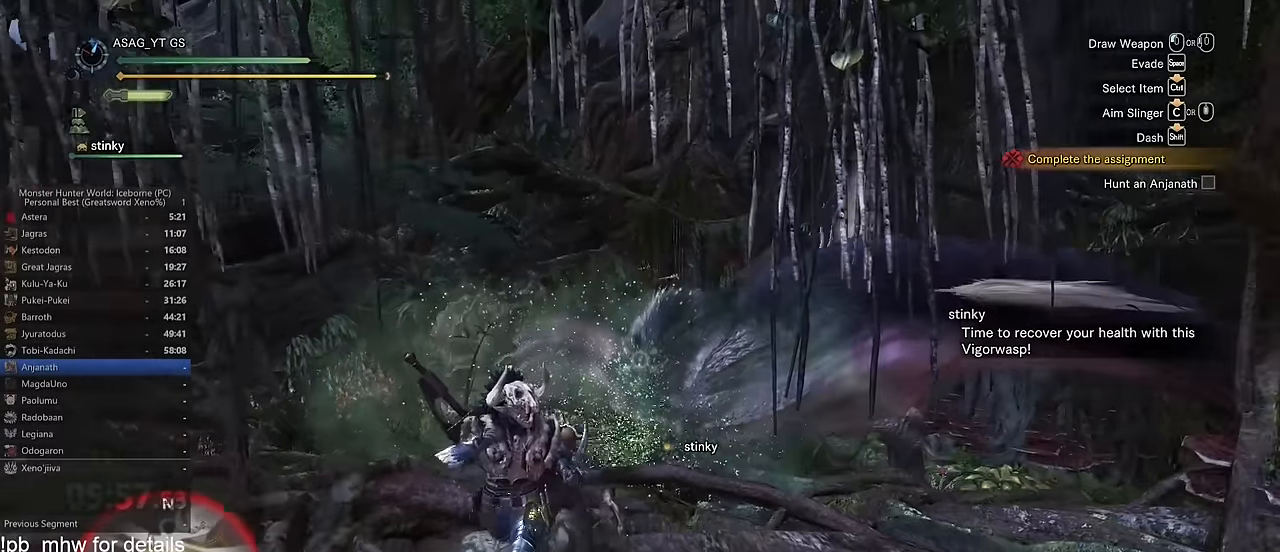
{"keys": ["a", "s", "shift"], "mouse": [], "events": [[133, "mouse_wheel", "up"], [233, "a", "down"]]}
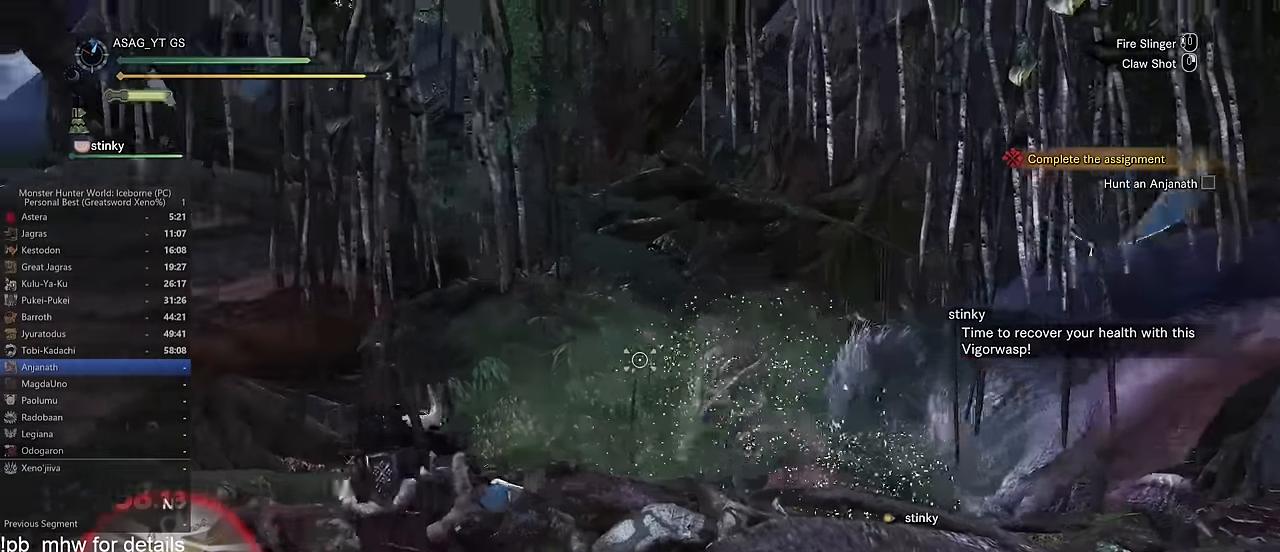
{"keys": ["s", "shift"], "mouse": [], "events": [[201, "mouse_wheel", "down"], [301, "mouse_wheel", "up"], [484, "a", "up"]]}
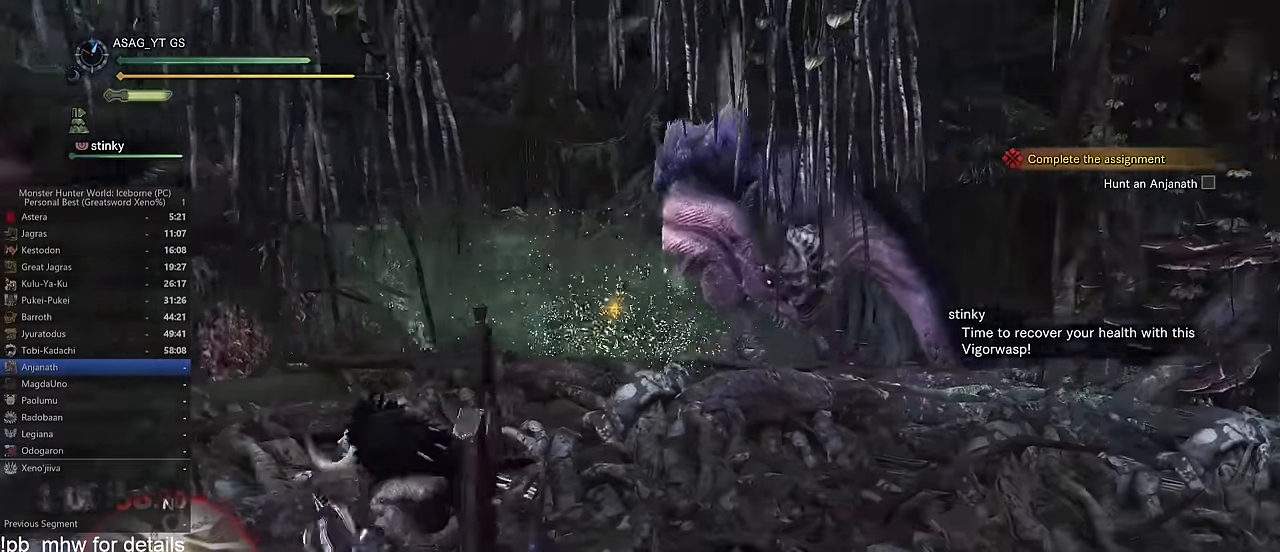
{"keys": ["d", "shift", "w"], "mouse": [], "events": [[167, "d", "down"], [350, "s", "up"], [500, "w", "down"]]}
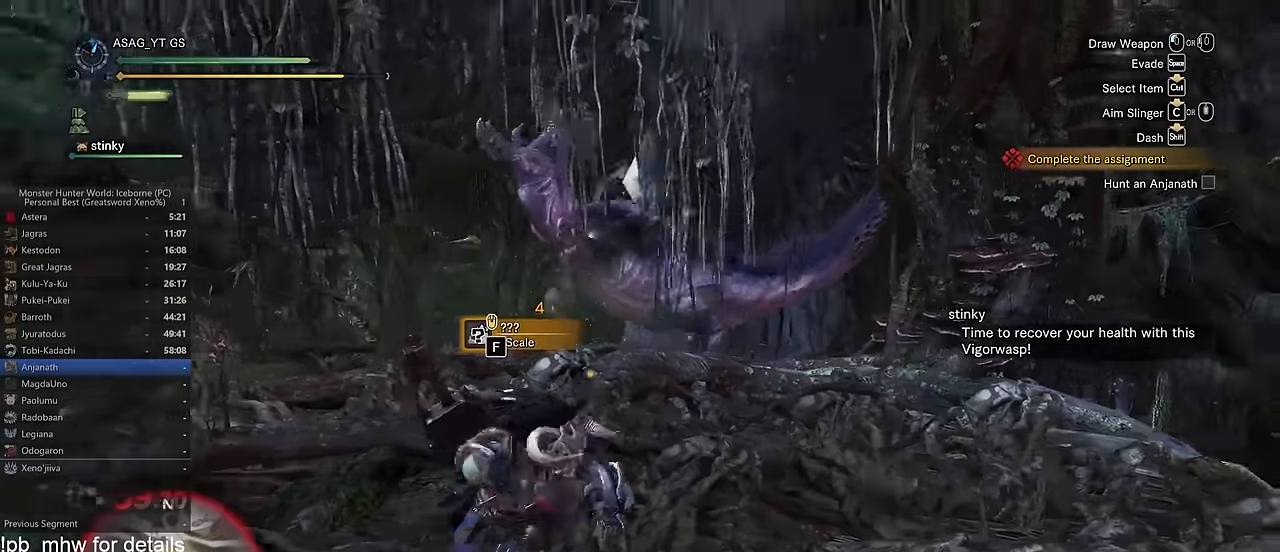
{"keys": ["shift", "w"], "mouse": [], "events": [[134, "d", "up"]]}
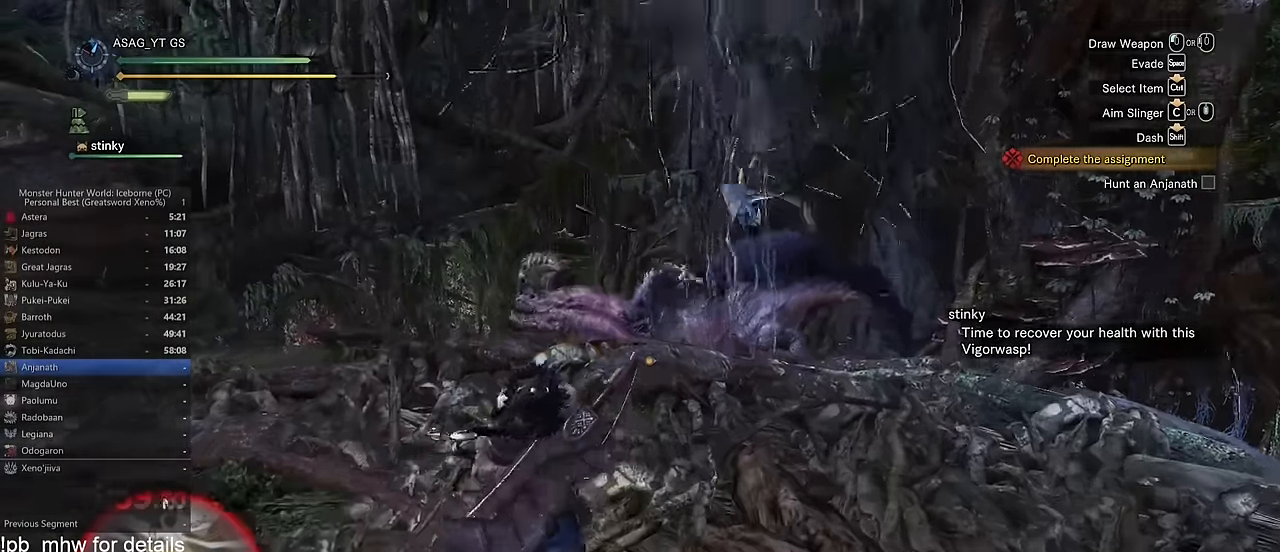
{"keys": ["shift", "w"], "mouse": [], "events": [[50, "a", "down"], [200, "a", "up"]]}
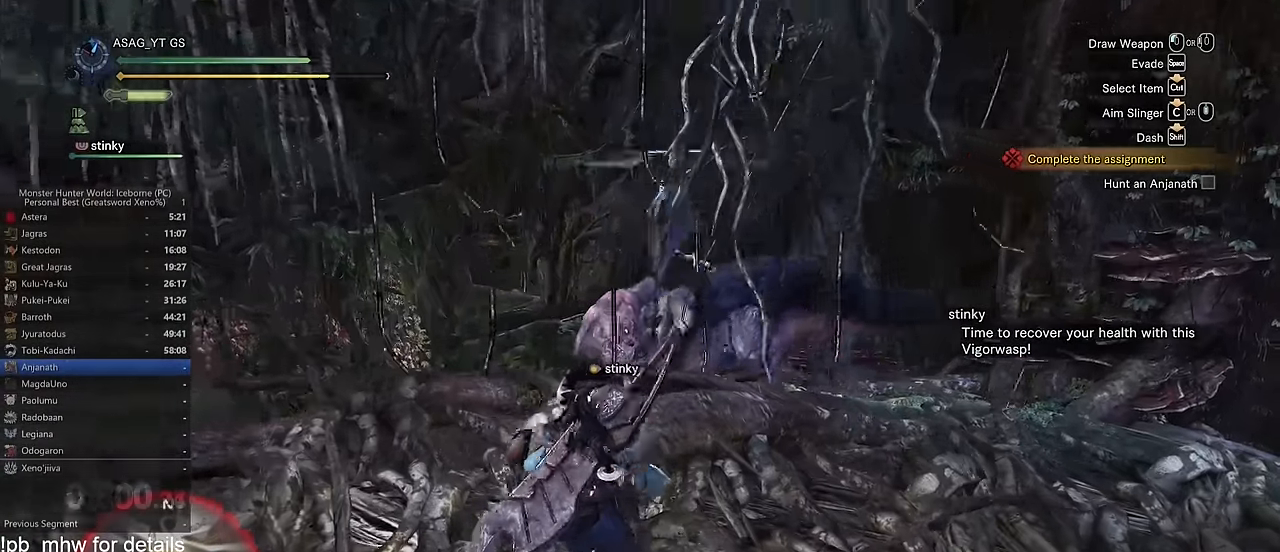
{"keys": ["shift", "w"], "mouse": [], "events": []}